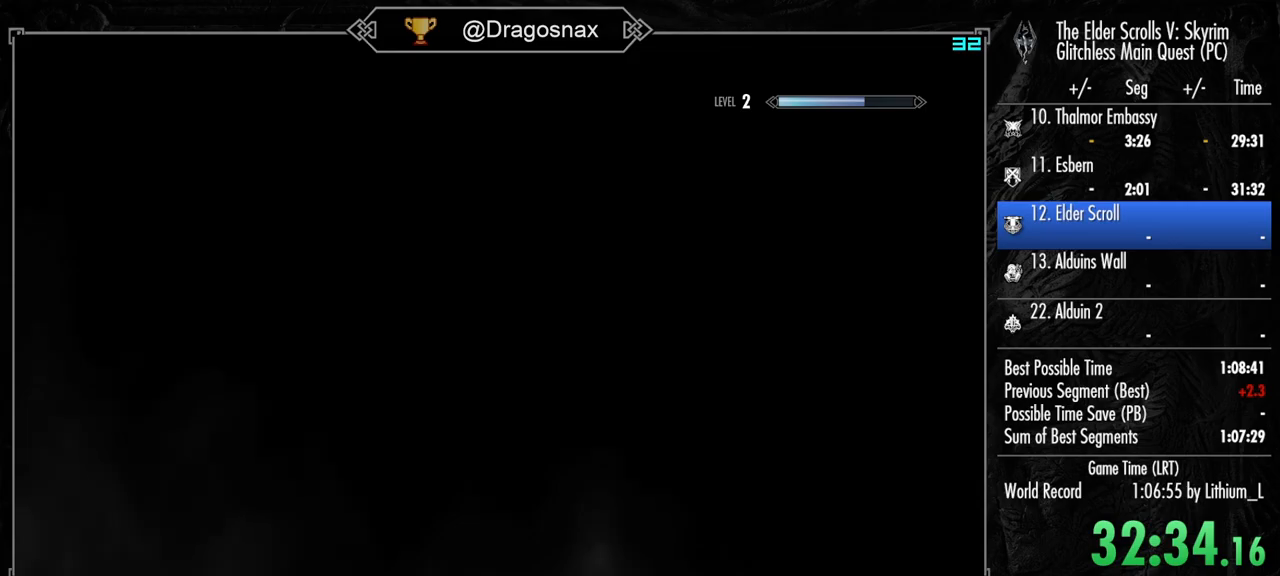
Gameplay with keyboard and mouse; each line is a JSON object with the keys and mouse buttons held at the frame after it. "events" lists presses ("down") and releases ("up") of "1", "2", "3", "4", "a", "ctrl", "d", "e", "f", "f1", "f5", "g", "j", "m", "q", "r", "s", "shift", "space", "t", "tab", "v", "w", "y", "mouse_left", "mouse_right", "mouse_mb4", "mouse_mb5", "mouse_wheel_up" and "mouse_wheel_down" between this image and that frame as [ms after this image, input, new state], when the widget could be followed in between. "mouse_left", "mouse_right", "mouse_mb4", "mouse_mb5", "mouse_wheel_up", "mouse_wheel_down" = the "left", "right", "mb4", "mb5", "wheel_up", "wheel_down" buttons of the "mouse" list. No other keys are recorded. "mouse_move" is the direction in which the mouse moves at that frame (one of eight, or "still"), when it could be read.
{"keys": [], "mouse": [], "mouse_move": "still", "events": [[283, "w", "up"]]}
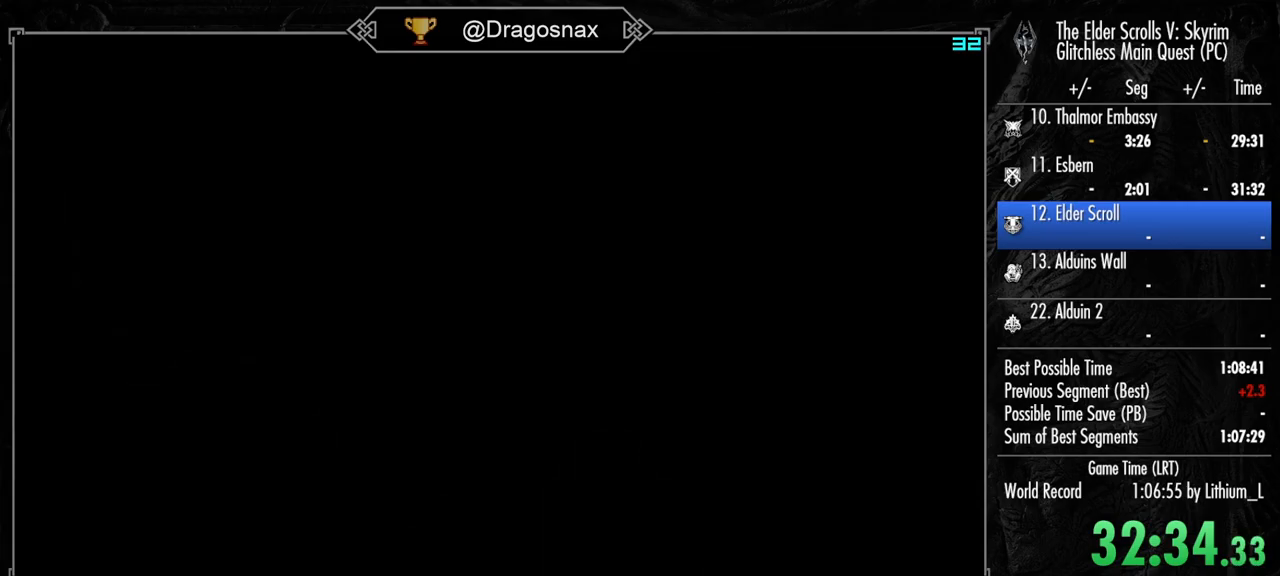
{"keys": ["w"], "mouse": [], "mouse_move": "still", "events": [[350, "w", "down"]]}
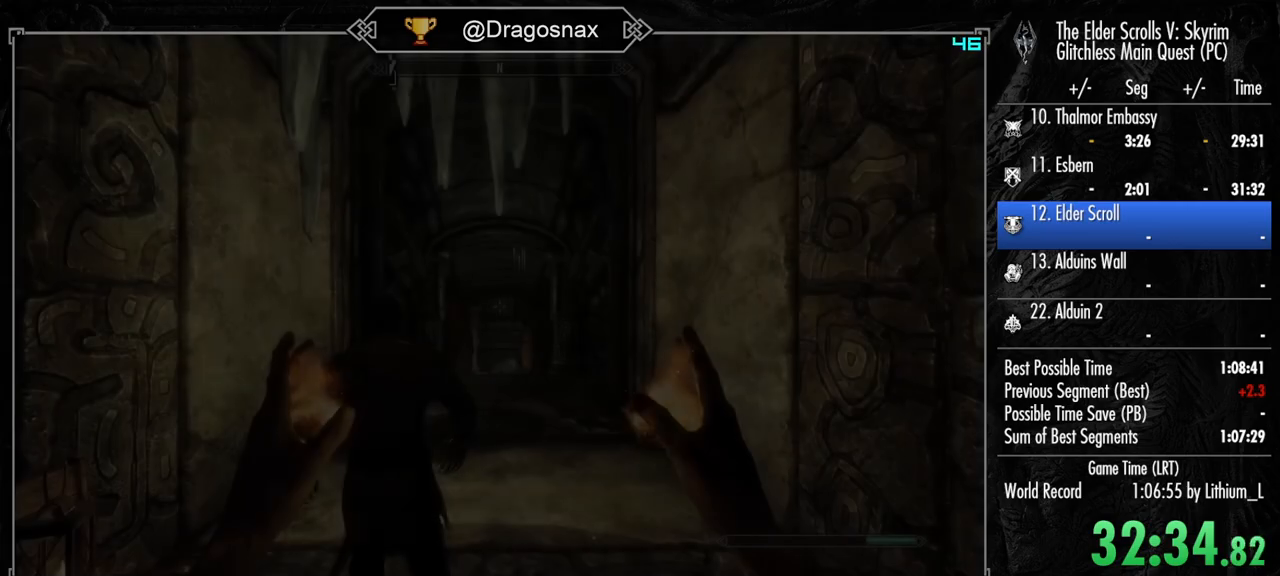
{"keys": ["w"], "mouse": [], "mouse_move": "still", "events": []}
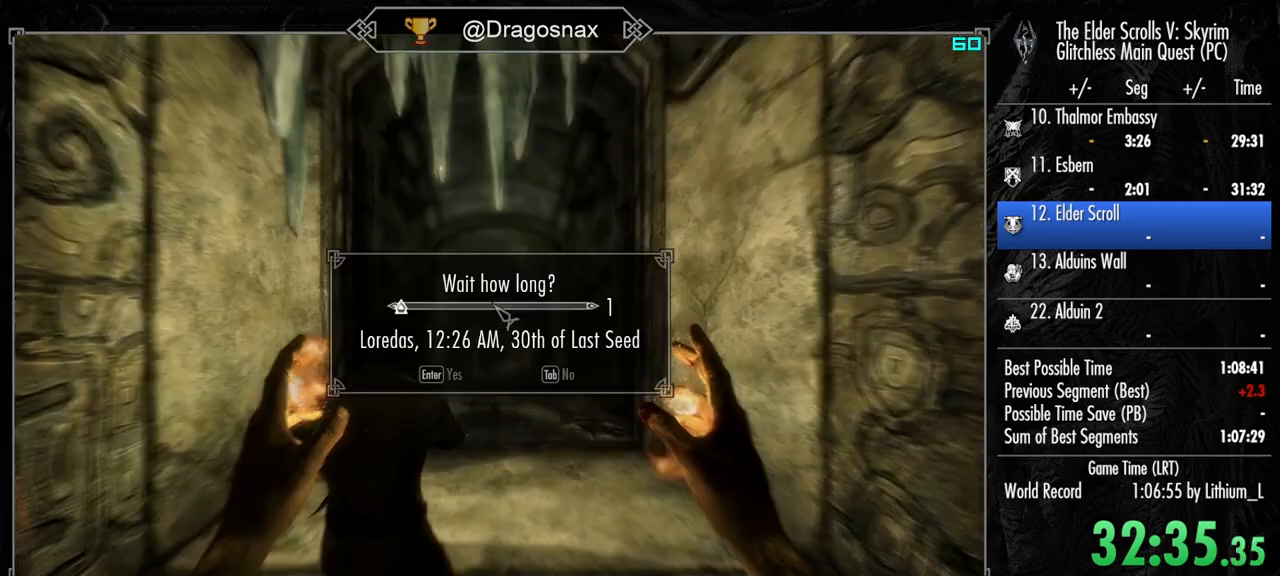
{"keys": ["w"], "mouse": [], "mouse_move": "still", "events": [[333, "e", "down"], [417, "e", "up"]]}
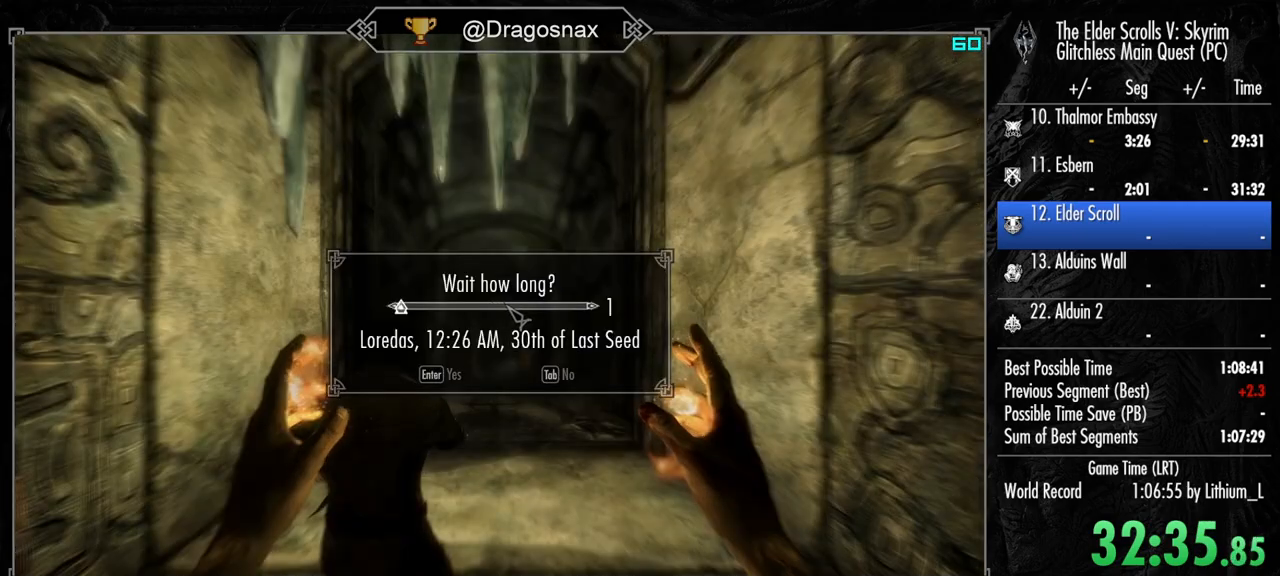
{"keys": ["w"], "mouse": [], "mouse_move": "still", "events": []}
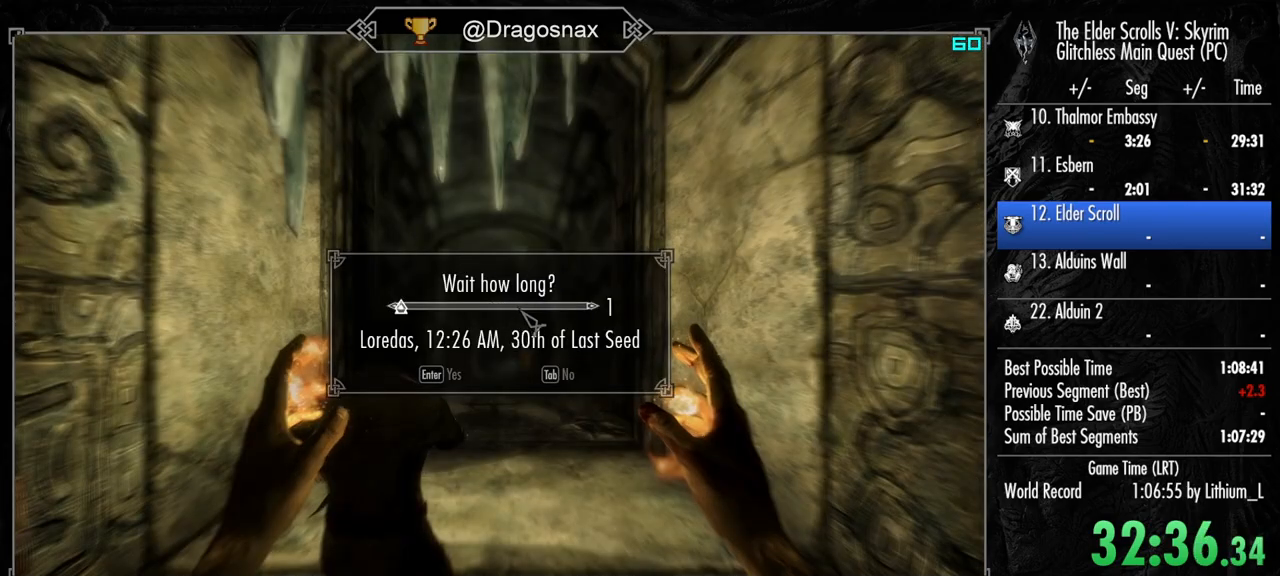
{"keys": ["shift", "w"], "mouse": [], "mouse_move": "down-right", "events": [[267, "shift", "down"]]}
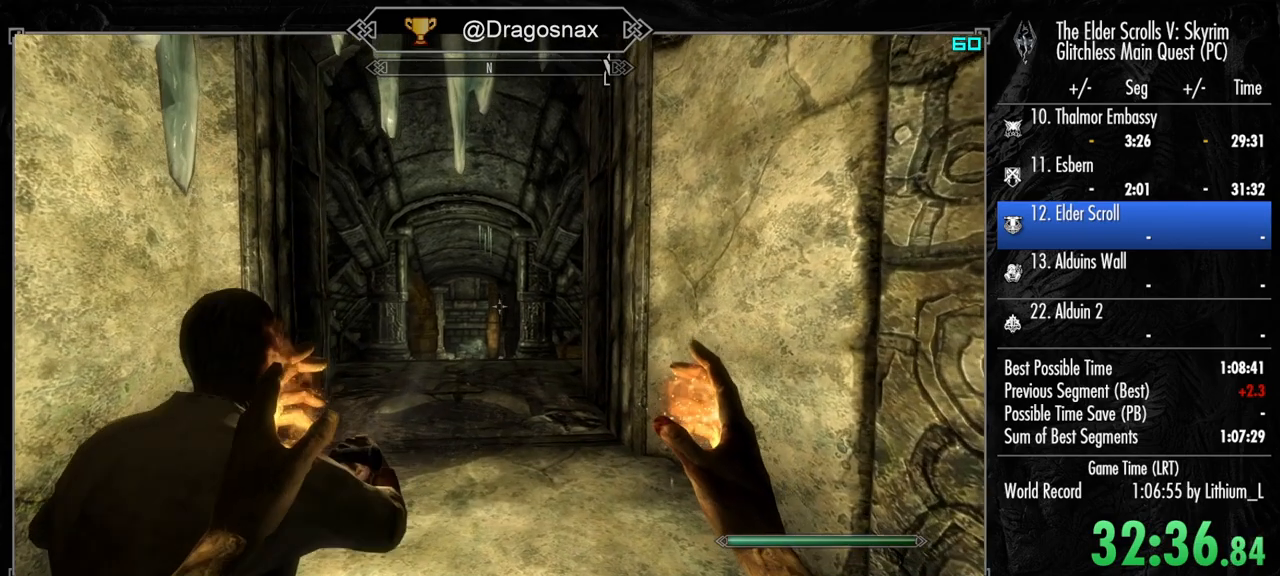
{"keys": ["shift", "w"], "mouse": [], "mouse_move": "still", "events": []}
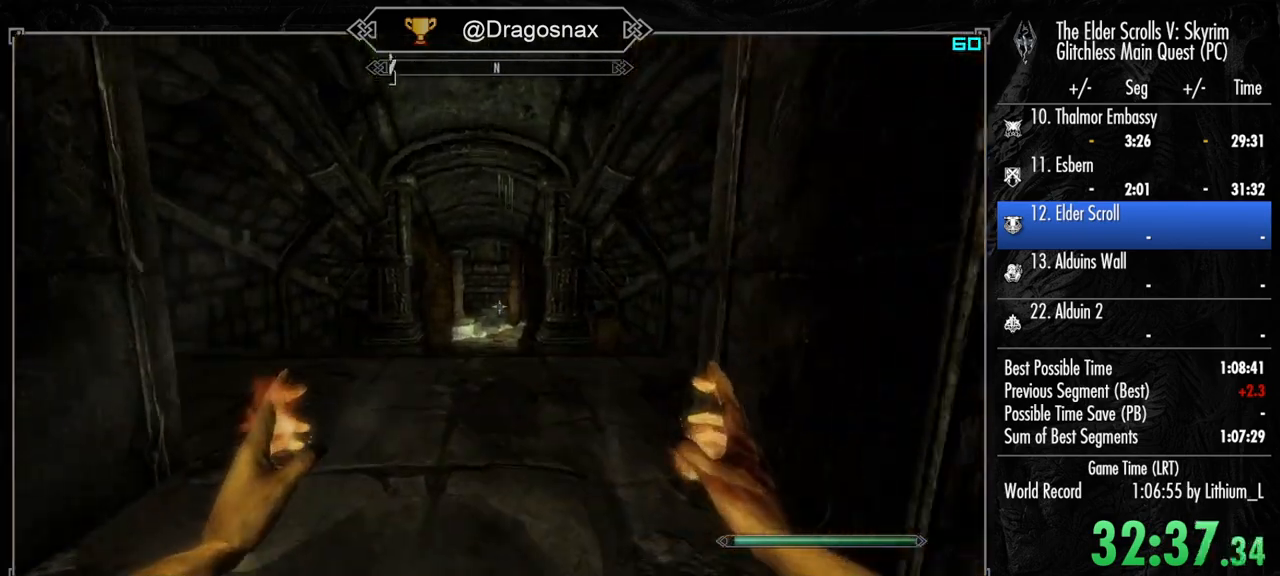
{"keys": ["shift", "w"], "mouse": [], "mouse_move": "still", "events": []}
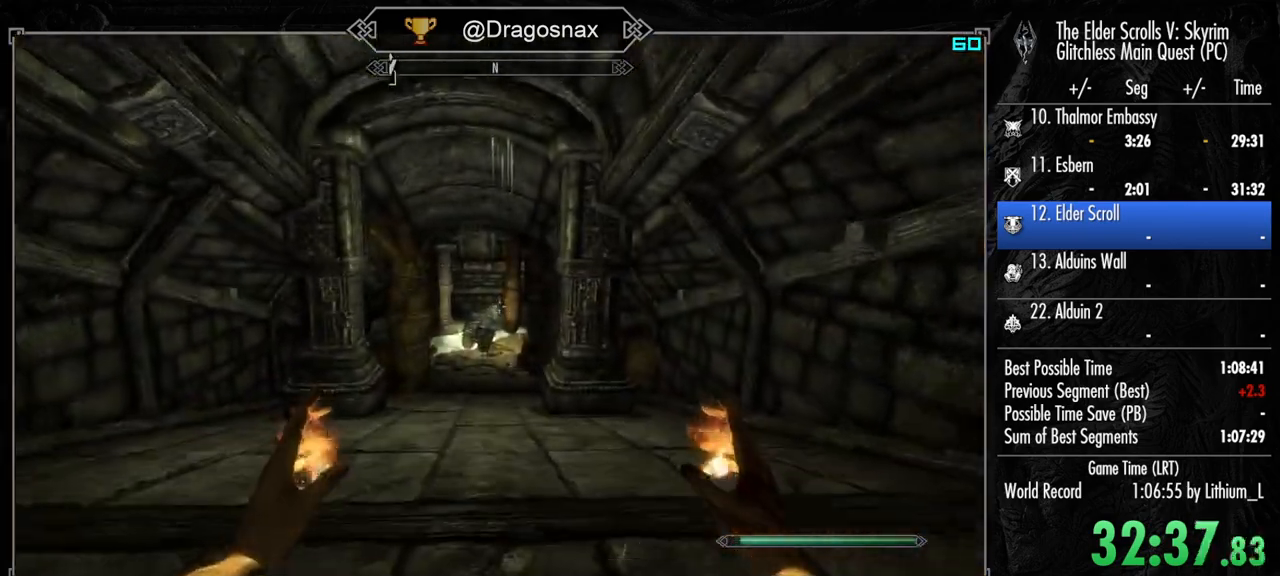
{"keys": ["shift", "w"], "mouse": [], "mouse_move": "still", "events": []}
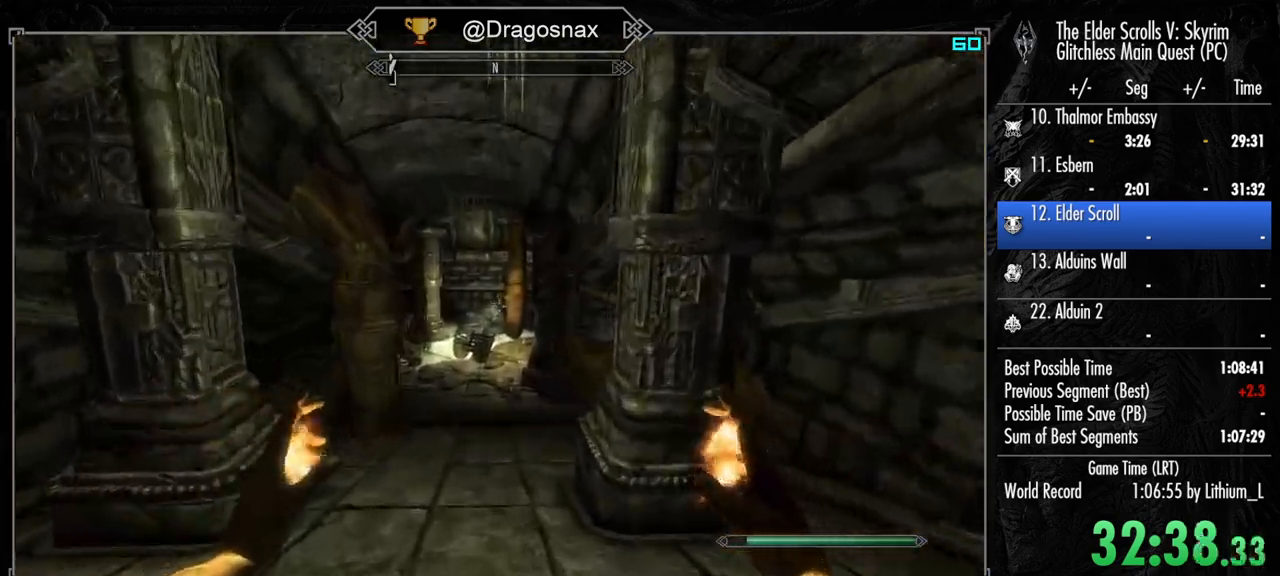
{"keys": ["shift", "w"], "mouse": [], "mouse_move": "still", "events": []}
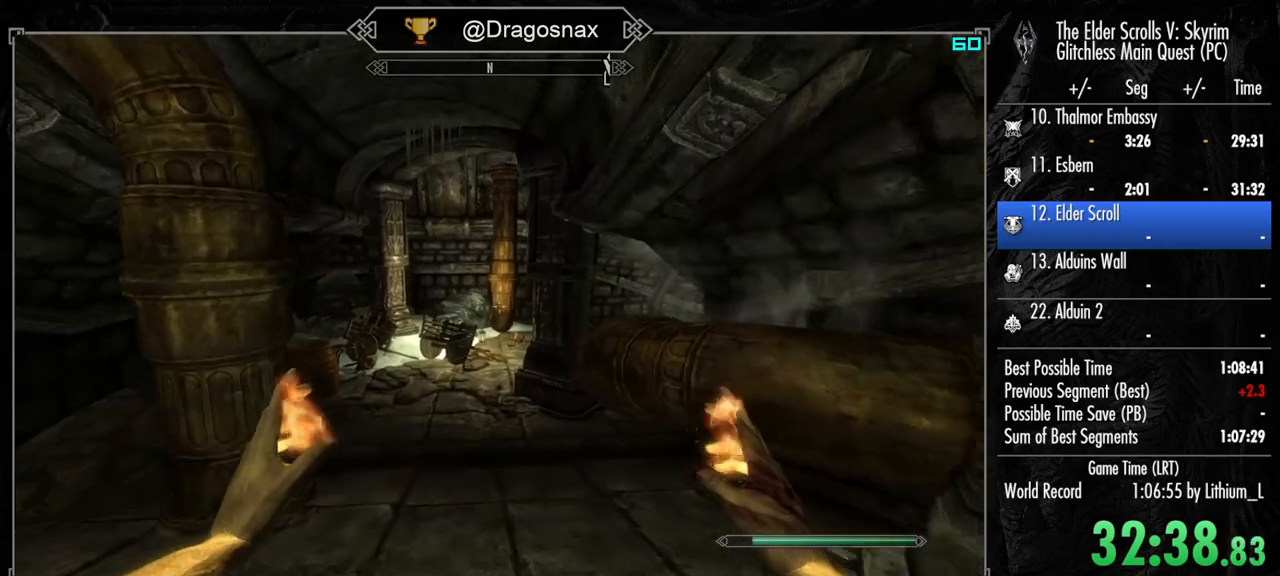
{"keys": ["shift", "w"], "mouse": [], "mouse_move": "still", "events": []}
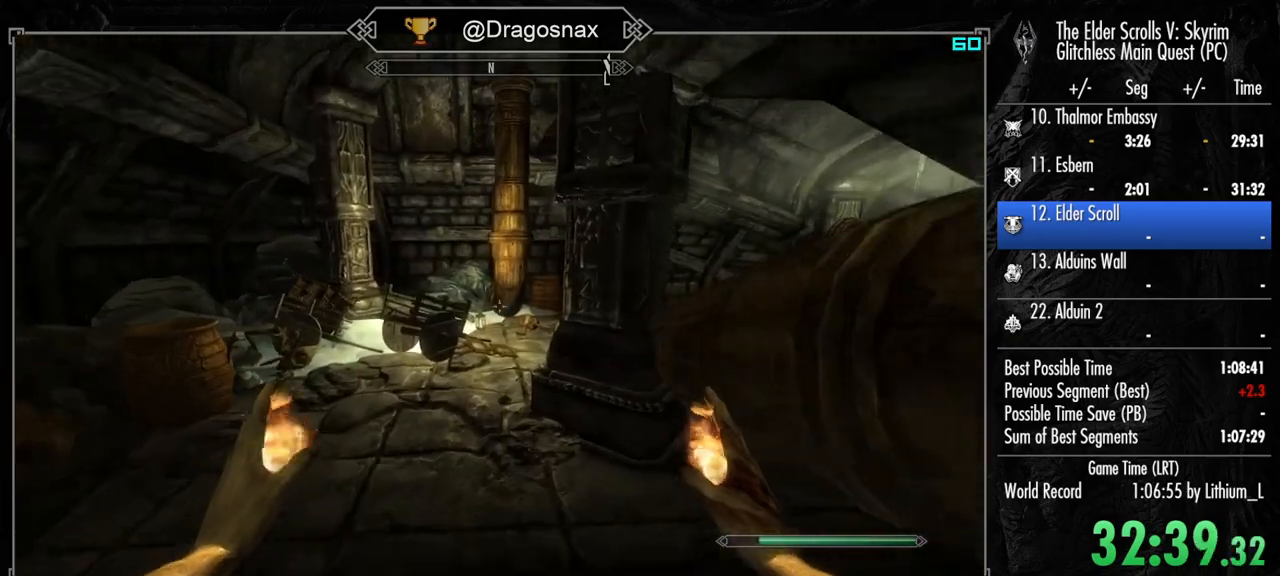
{"keys": ["shift", "w"], "mouse": [], "mouse_move": "still", "events": []}
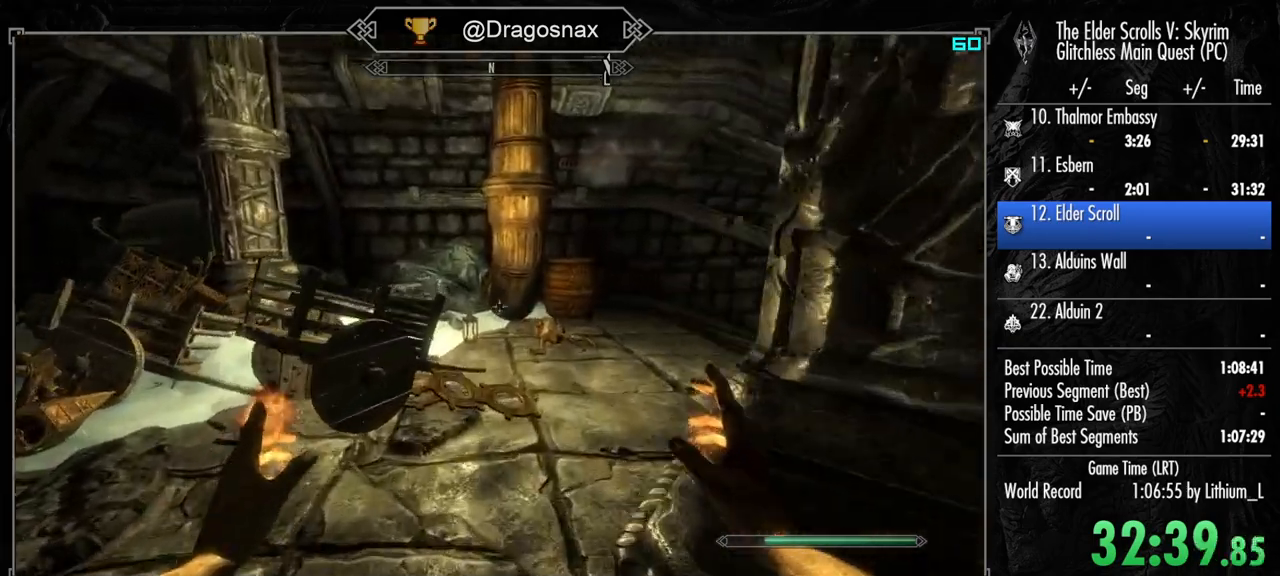
{"keys": ["shift", "w"], "mouse": [], "mouse_move": "right", "events": []}
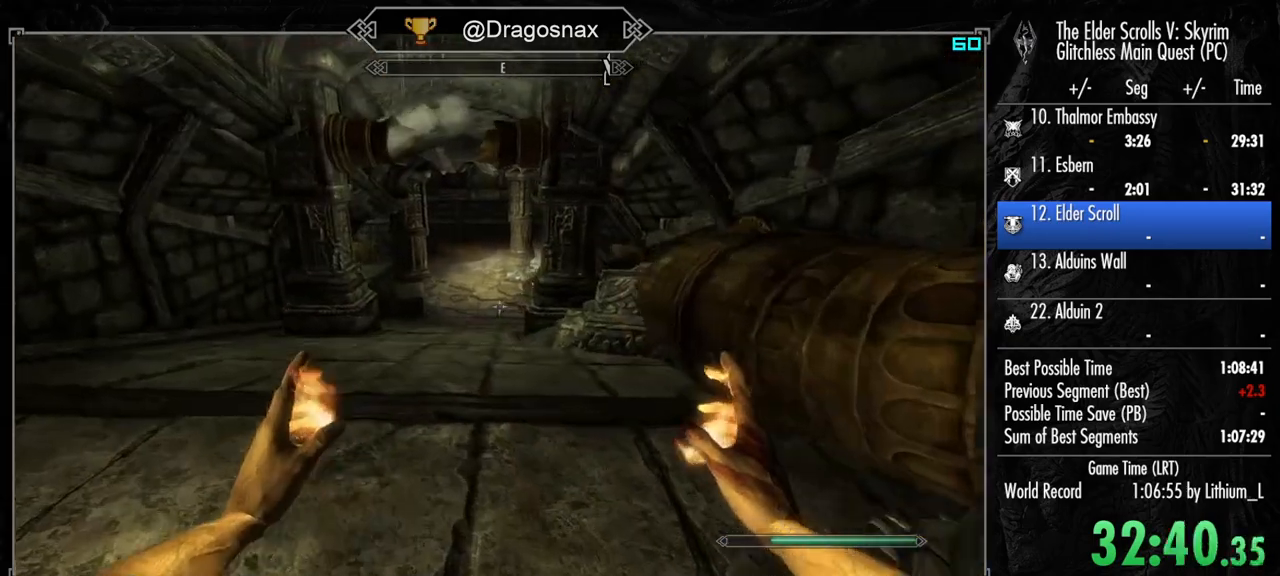
{"keys": ["shift", "w"], "mouse": [], "mouse_move": "left", "events": []}
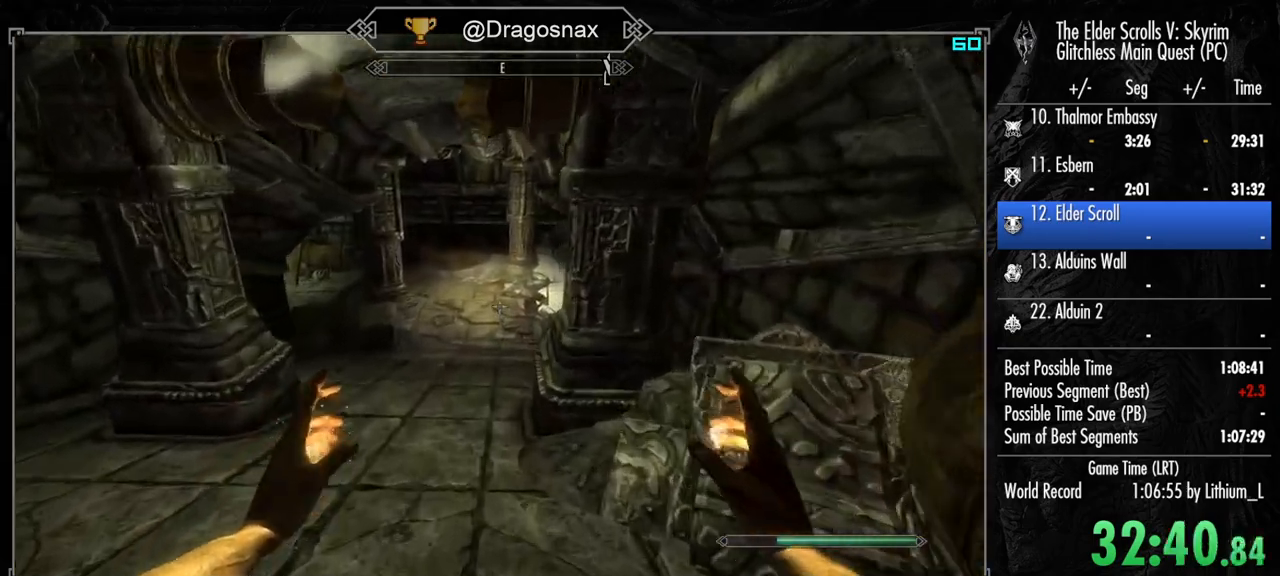
{"keys": ["shift", "w"], "mouse": [], "mouse_move": "left", "events": []}
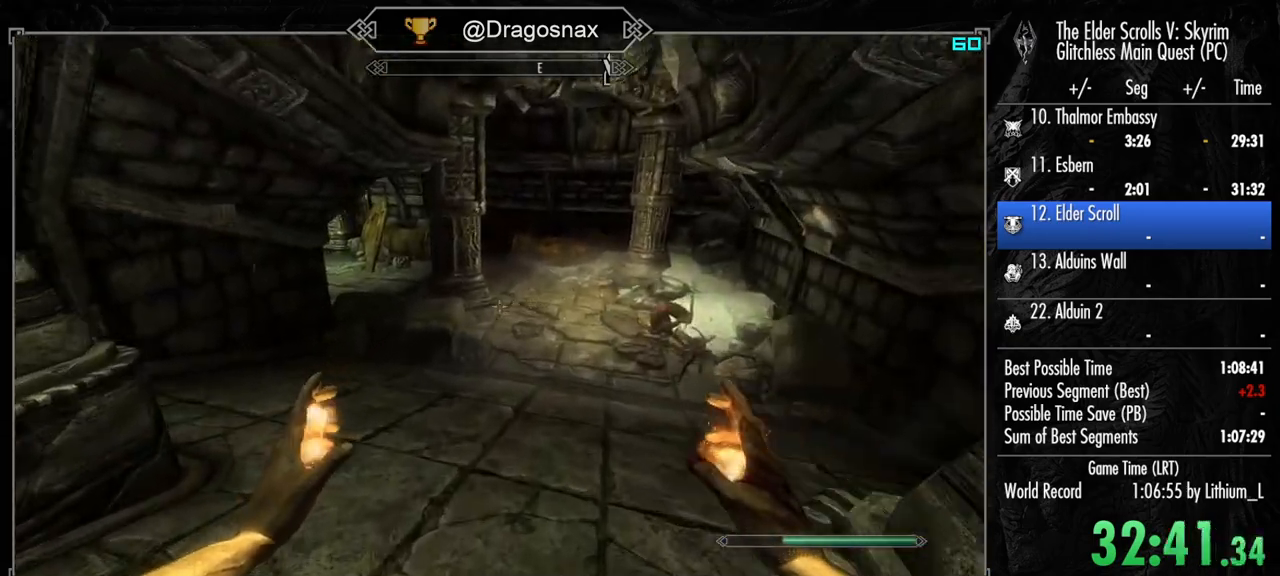
{"keys": ["w"], "mouse": [], "mouse_move": "left", "events": [[467, "shift", "up"]]}
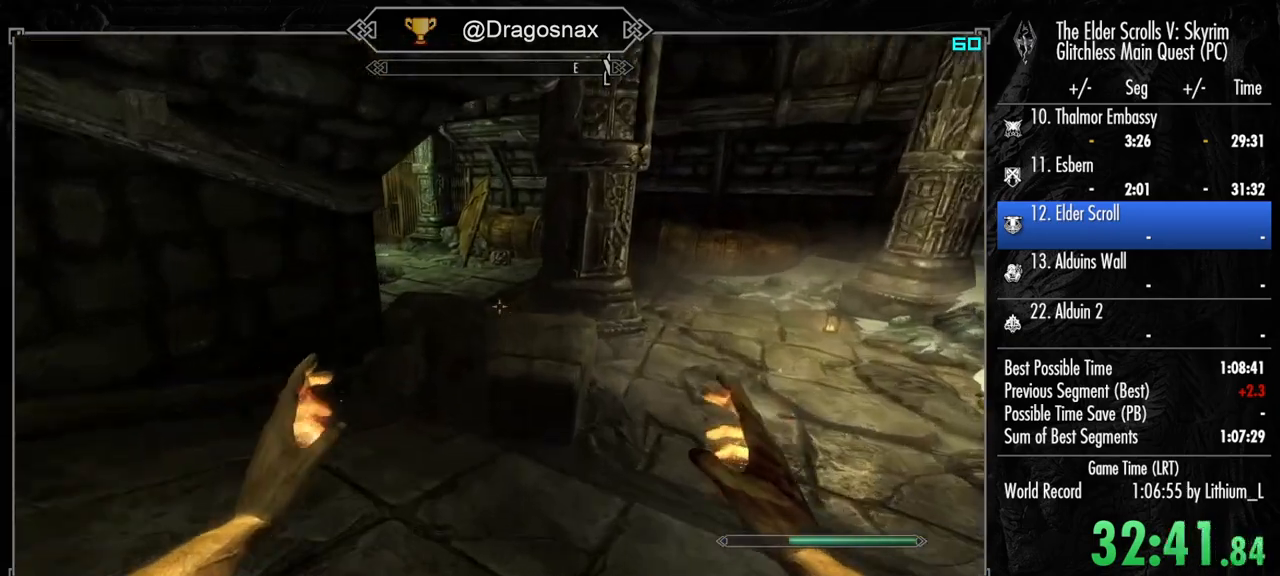
{"keys": ["w"], "mouse": [], "mouse_move": "still", "events": [[300, "space", "down"], [433, "space", "up"]]}
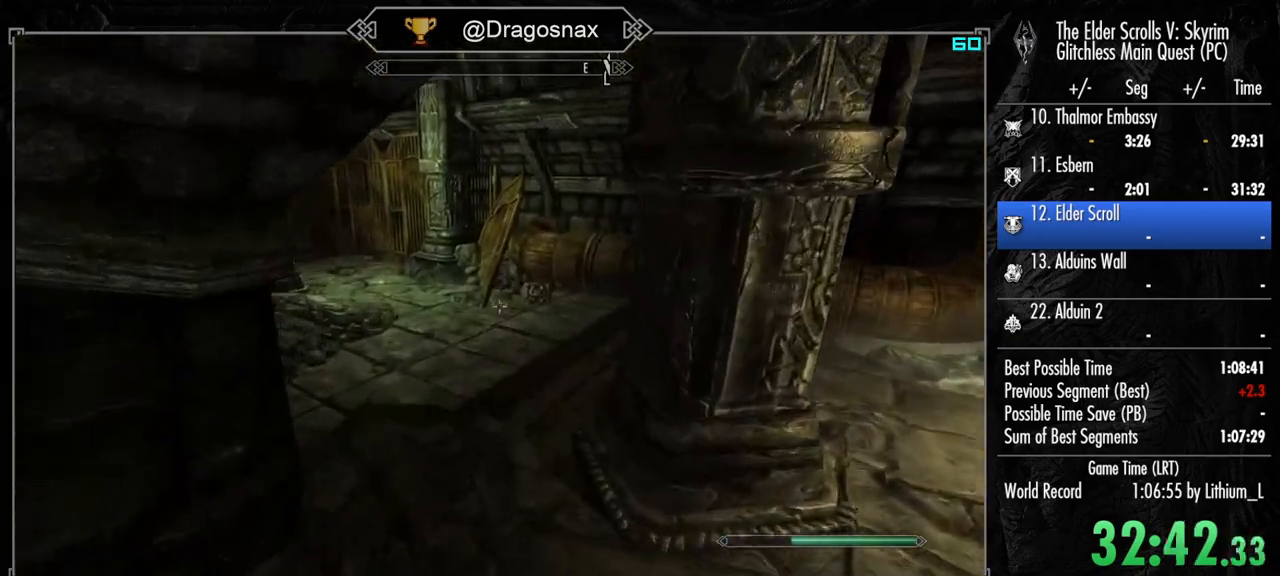
{"keys": ["shift", "w"], "mouse": [], "mouse_move": "up-left", "events": [[33, "shift", "down"]]}
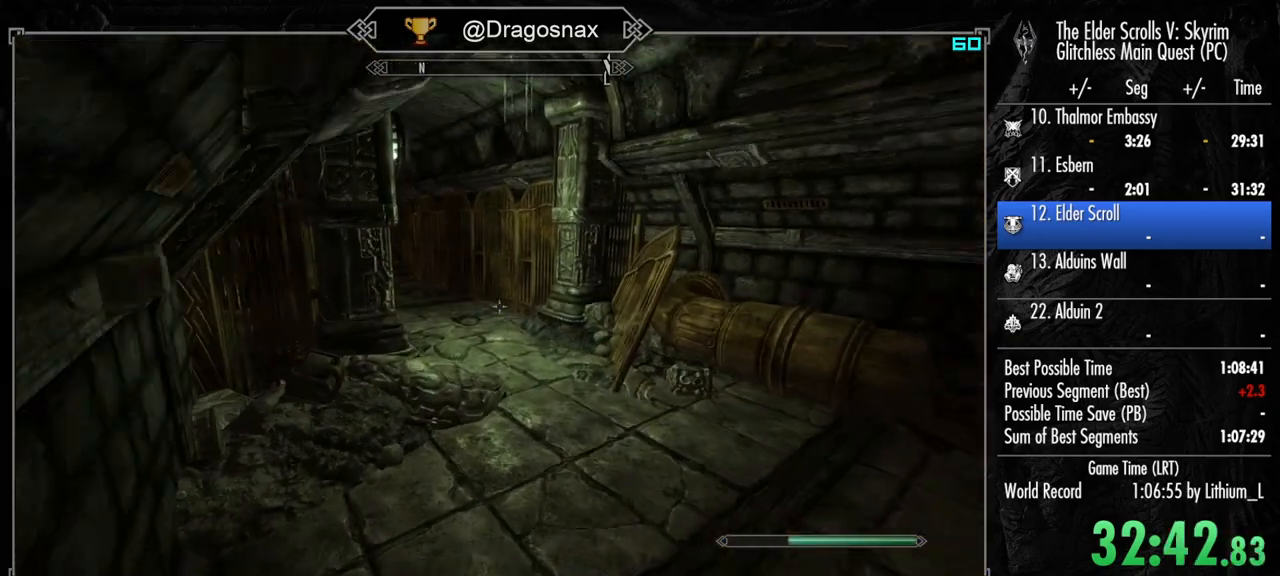
{"keys": ["shift", "w"], "mouse": [], "mouse_move": "right", "events": []}
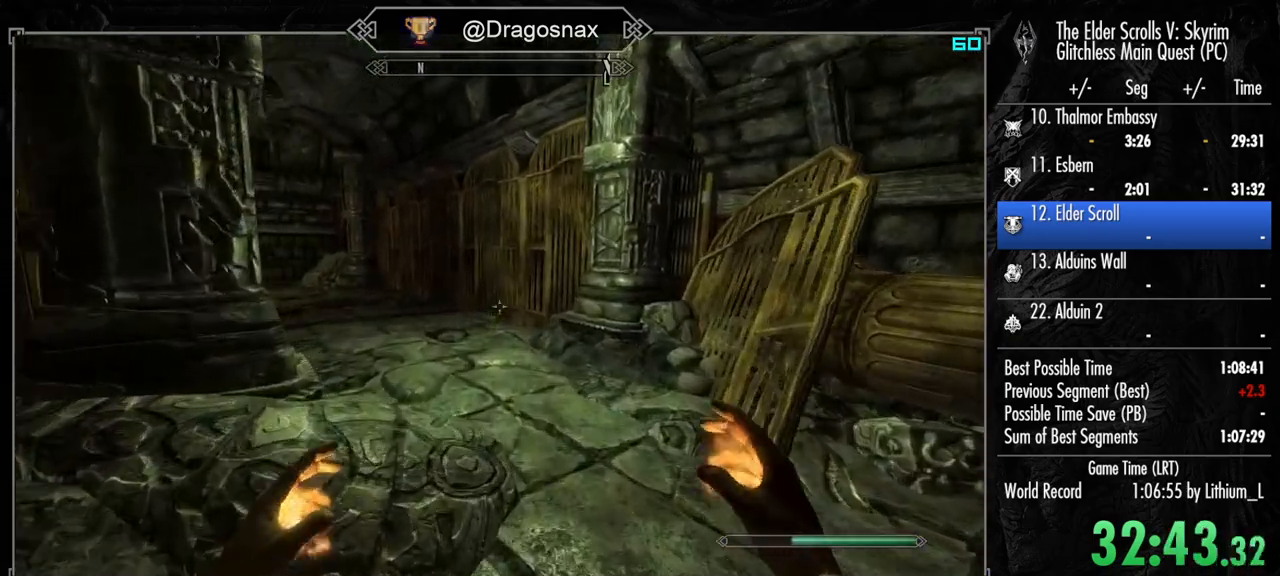
{"keys": ["shift", "w"], "mouse": [], "mouse_move": "left", "events": []}
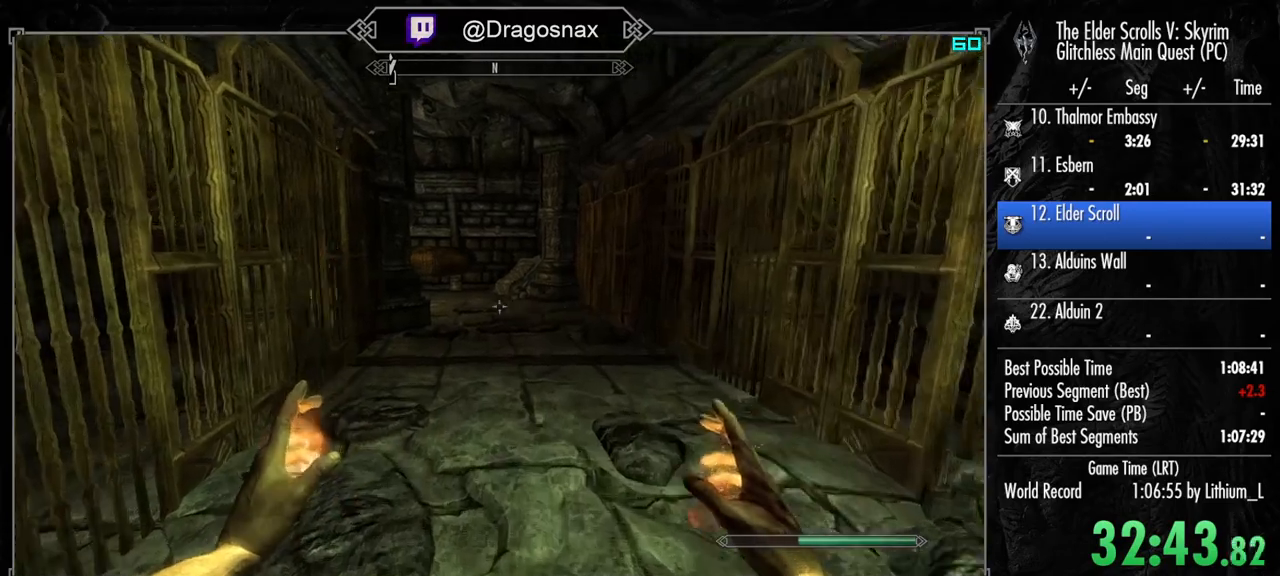
{"keys": ["shift", "w"], "mouse": [], "mouse_move": "still", "events": []}
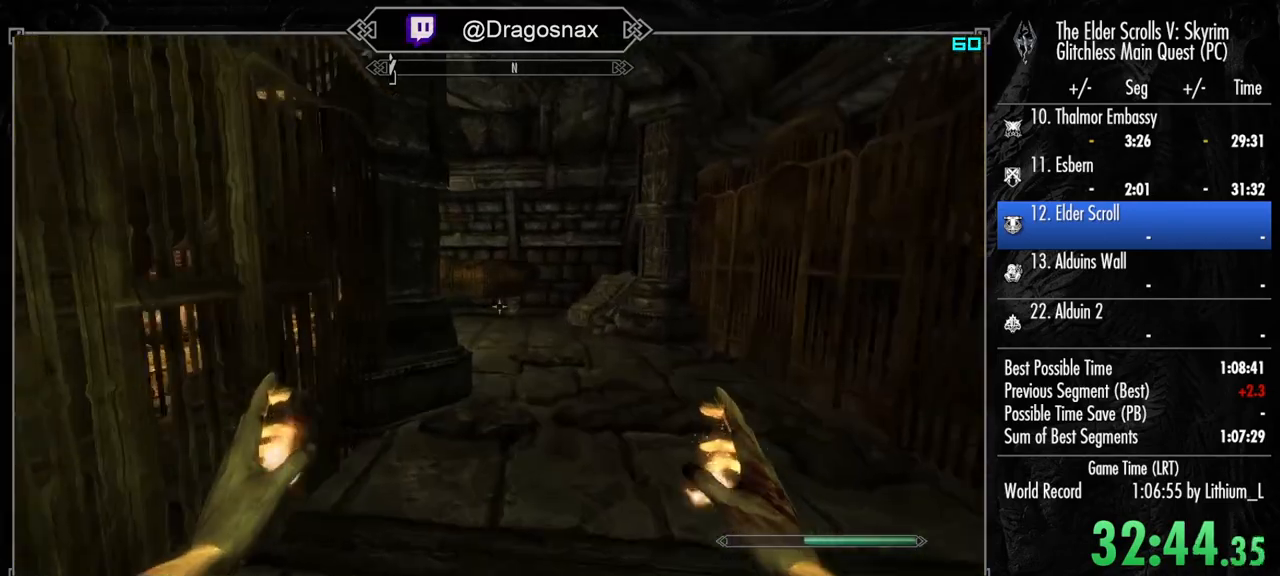
{"keys": ["shift", "w"], "mouse": [], "mouse_move": "still", "events": []}
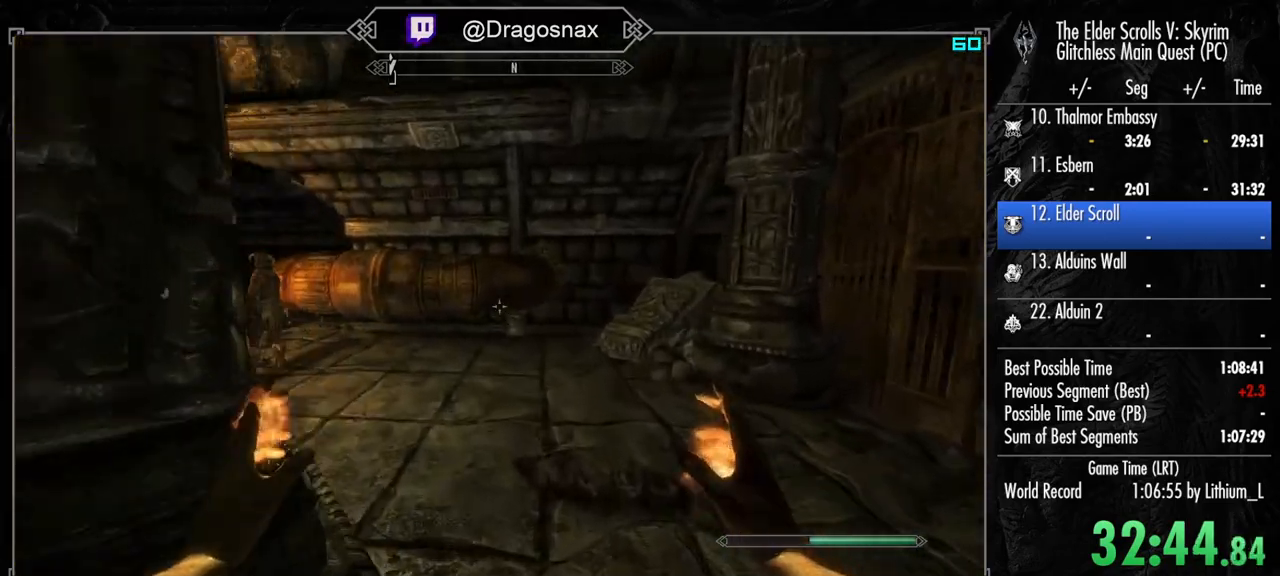
{"keys": ["shift", "w"], "mouse": [], "mouse_move": "left", "events": []}
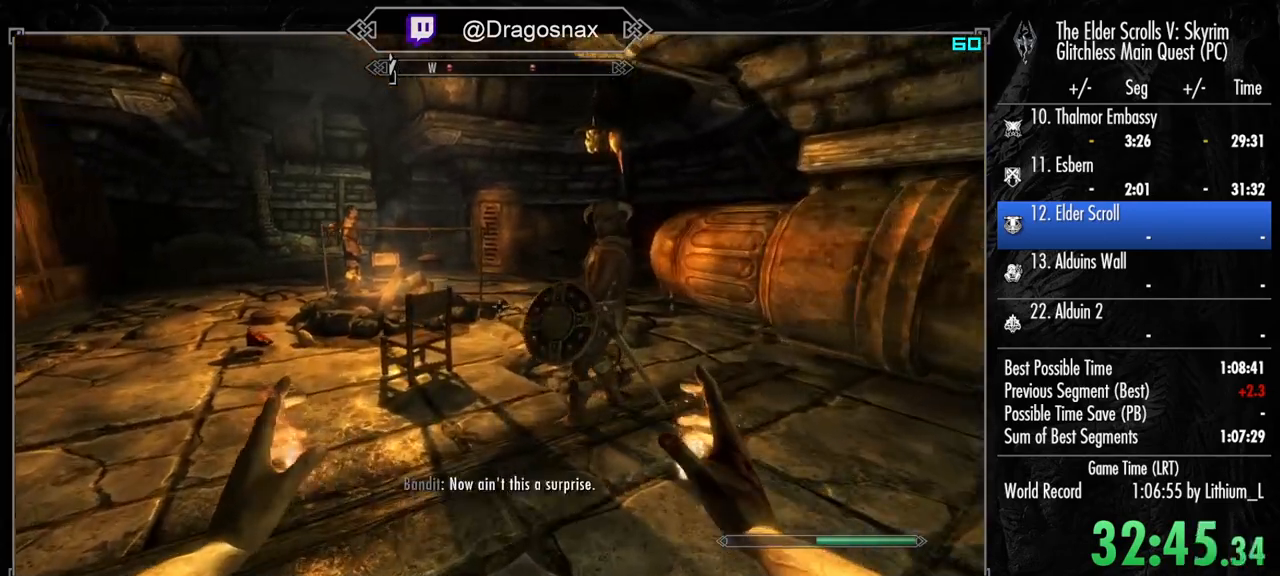
{"keys": ["shift", "w"], "mouse": [], "mouse_move": "right", "events": []}
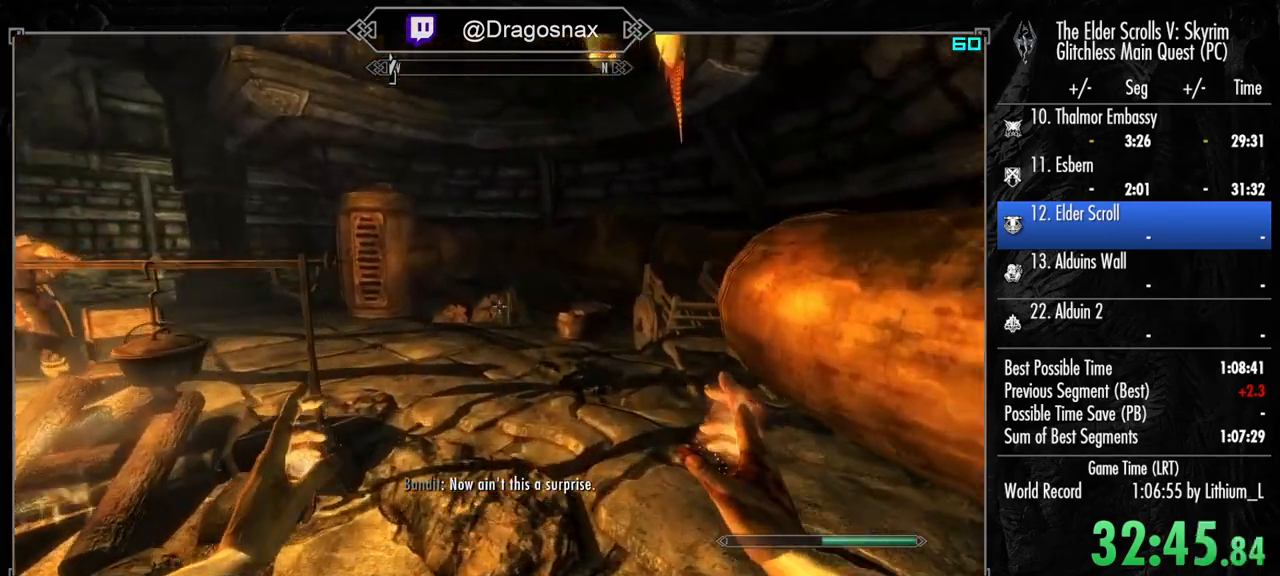
{"keys": ["shift", "w"], "mouse": [], "mouse_move": "still", "events": []}
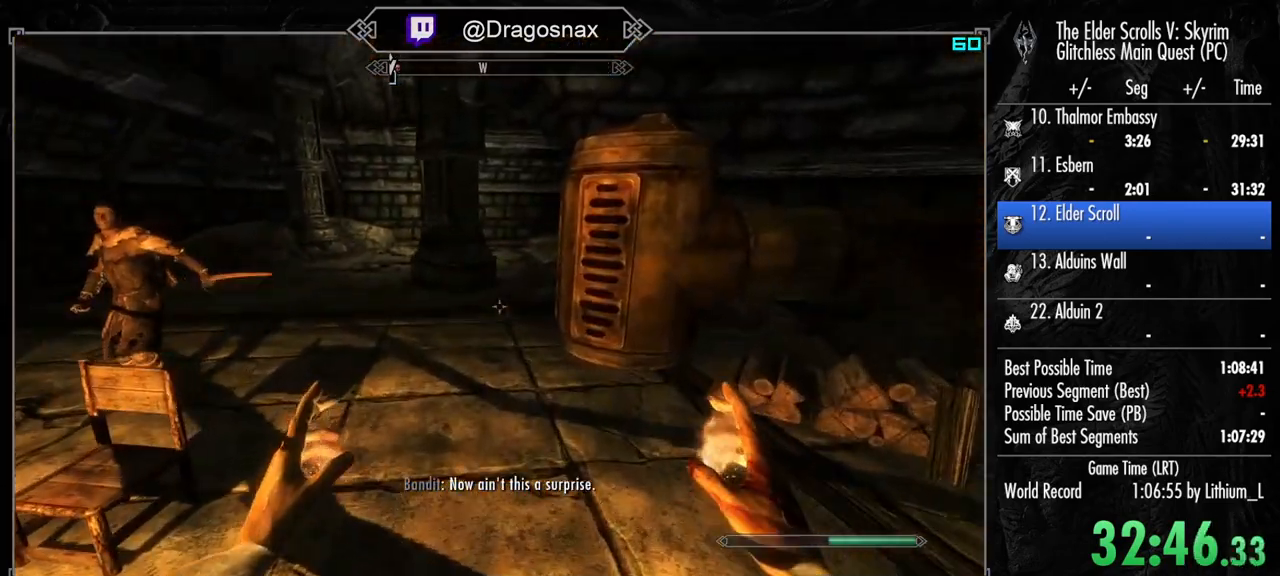
{"keys": ["shift", "w"], "mouse": [], "mouse_move": "right", "events": []}
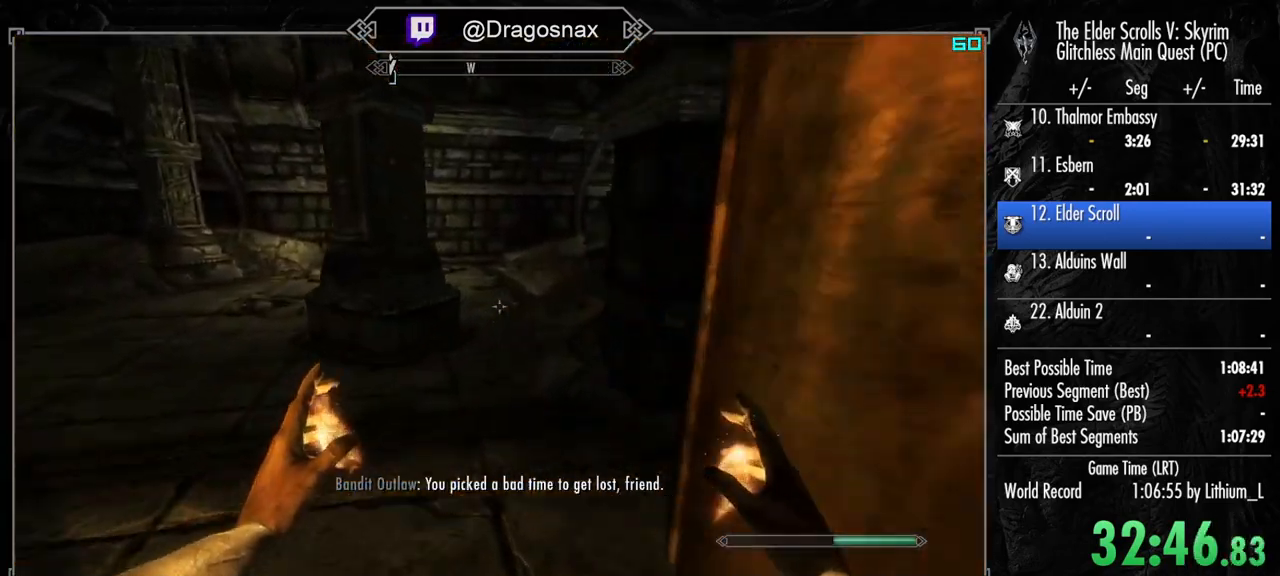
{"keys": ["shift", "w"], "mouse": [], "mouse_move": "right", "events": []}
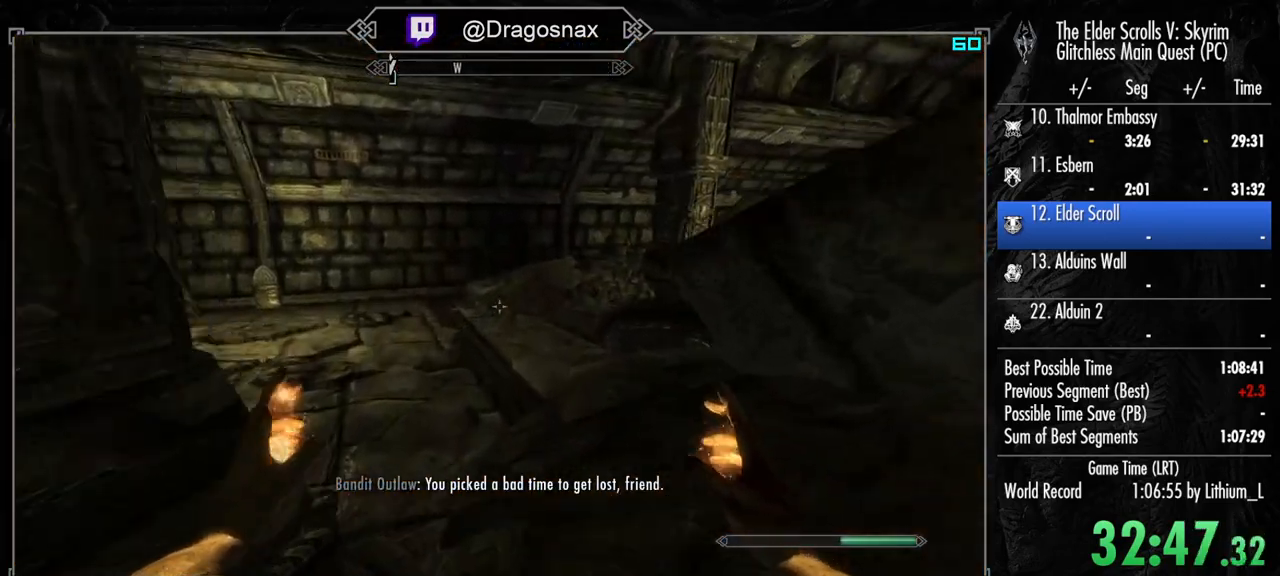
{"keys": ["shift", "w"], "mouse": [], "mouse_move": "right", "events": []}
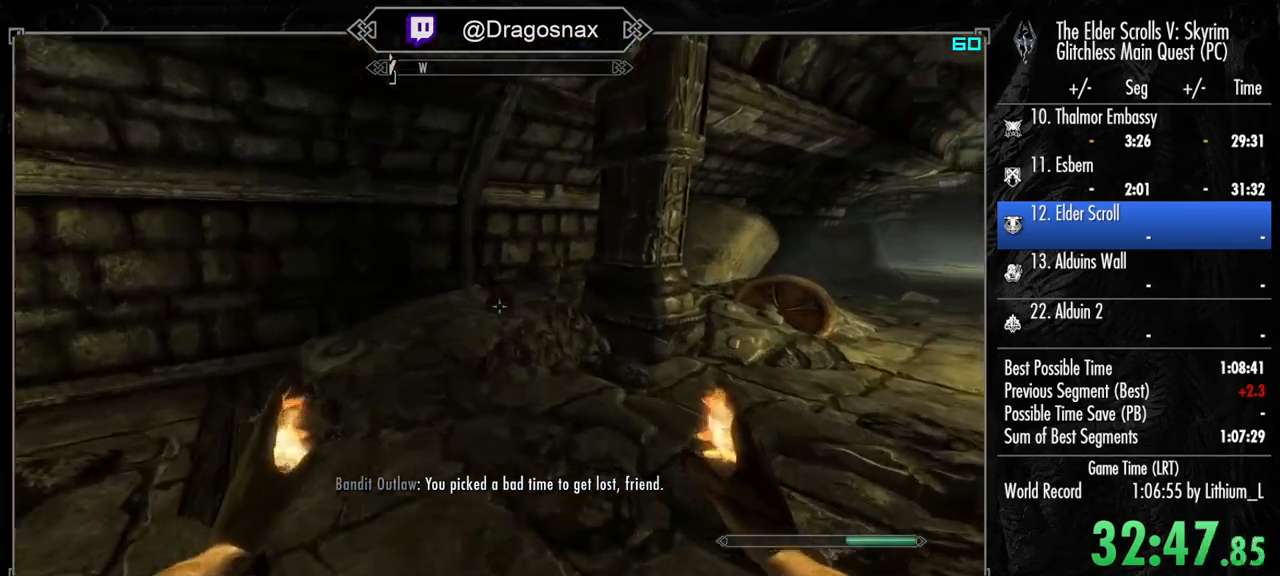
{"keys": ["shift", "w"], "mouse": [], "mouse_move": "left", "events": []}
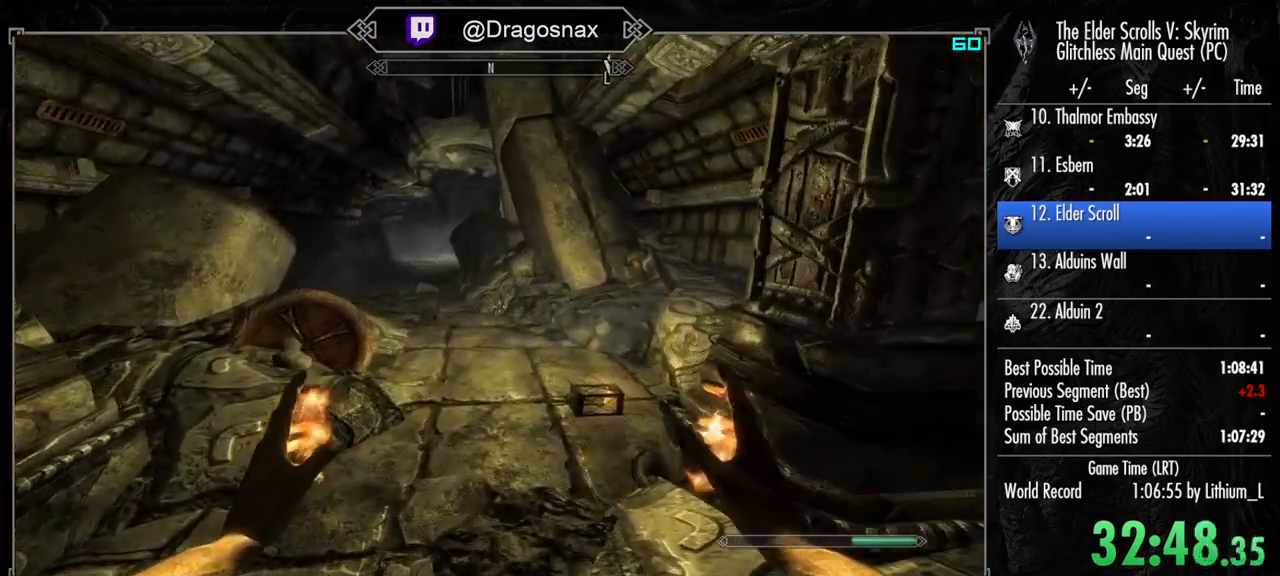
{"keys": ["shift", "w"], "mouse": [], "mouse_move": "still", "events": []}